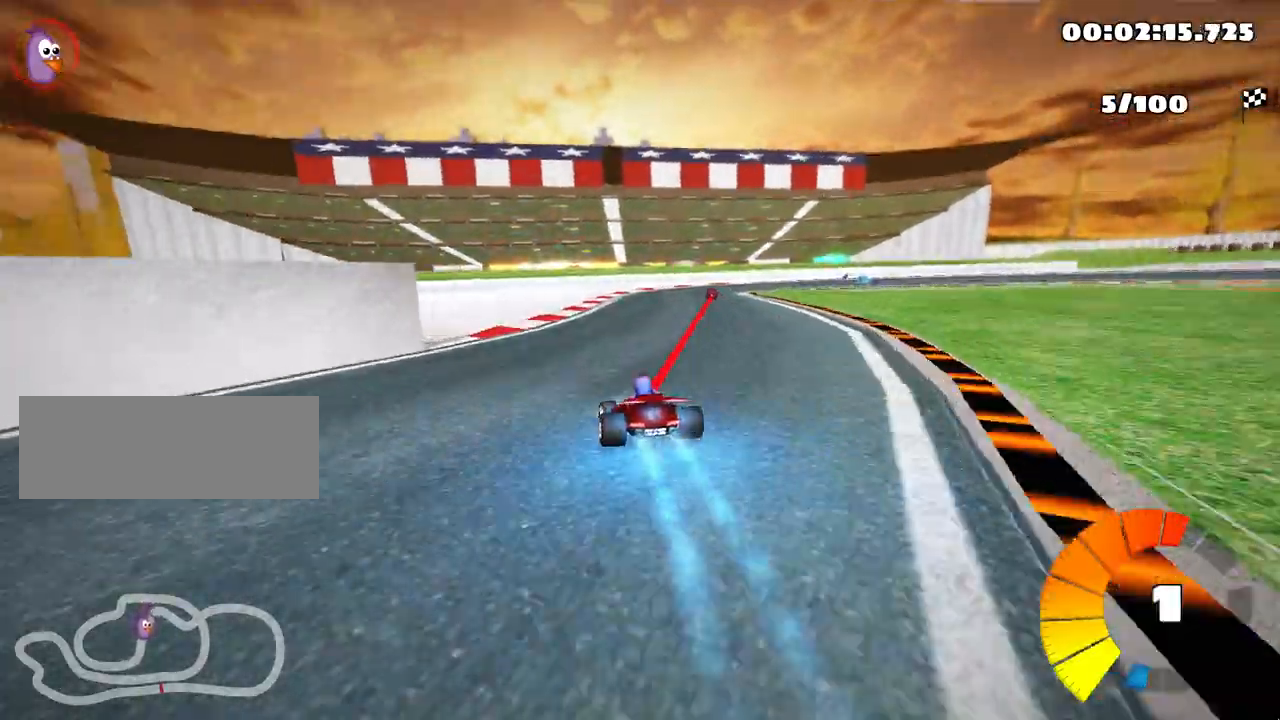
Gameplay with keyboard; each line is a JSON object with the keys held at the frame after it. "events" lists presses ("down") and releases ("up") of "down", "fire", "left", "look", "nitro", "right", "skid" and "up" between this image and that frame as [ms after this image, input, new state], when the widget could be followed in between. No other keys are recorded. Mouse input is not recorded. Key names are as the overlay labels them; some are game actions (e.g. jump) rather than physical keys.
{"keys": ["left", "skid", "up"], "events": [[333, "right", "up"], [383, "left", "down"]]}
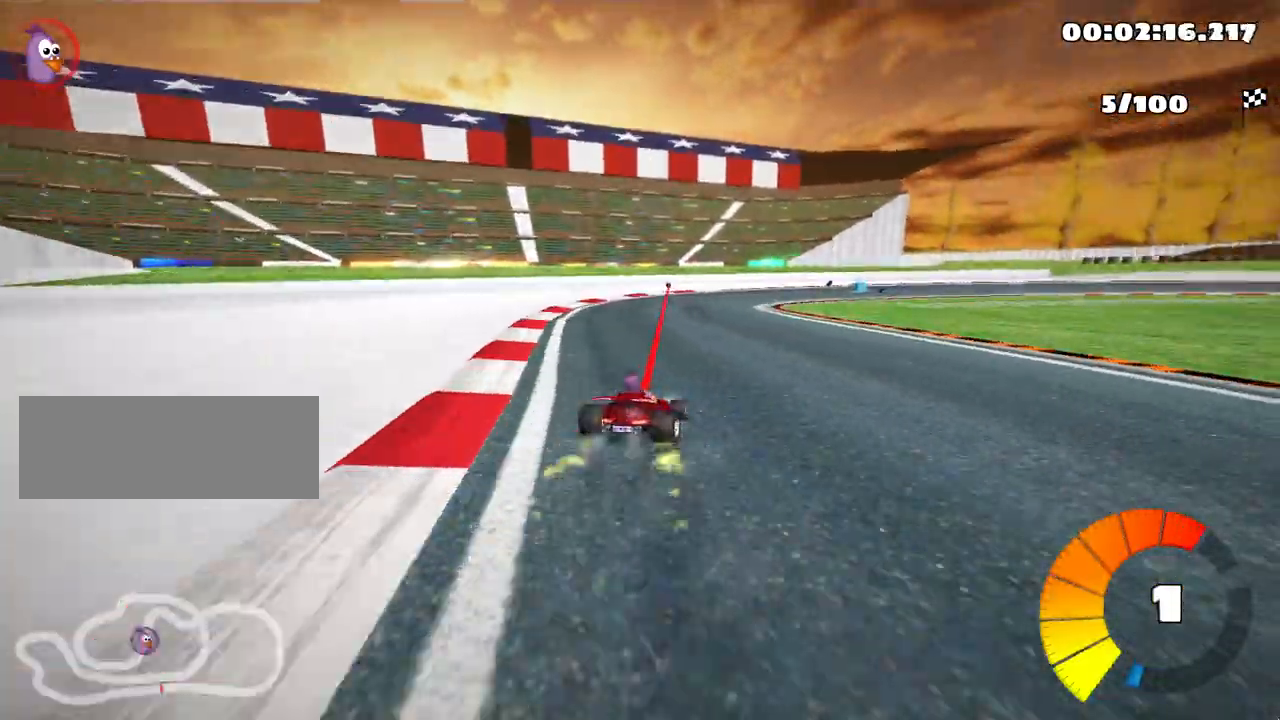
{"keys": ["right", "skid", "up"], "events": [[50, "right", "down"], [100, "left", "up"]]}
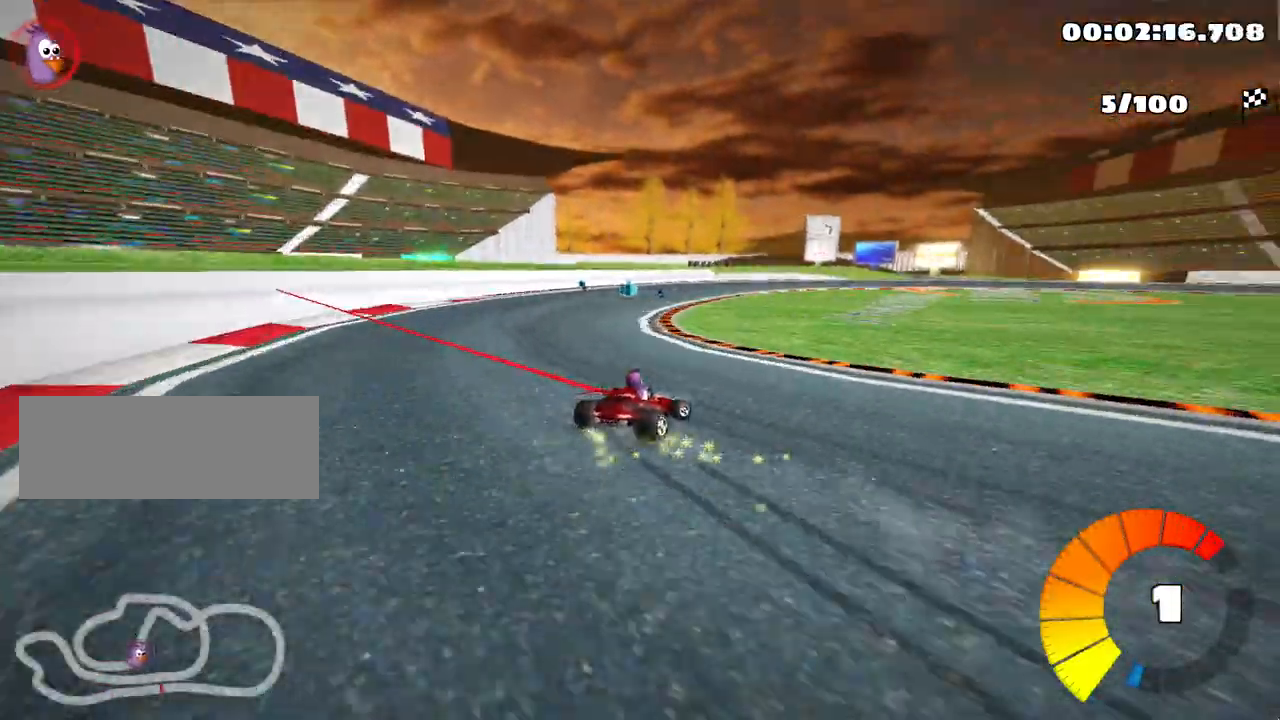
{"keys": ["right", "skid", "up"], "events": []}
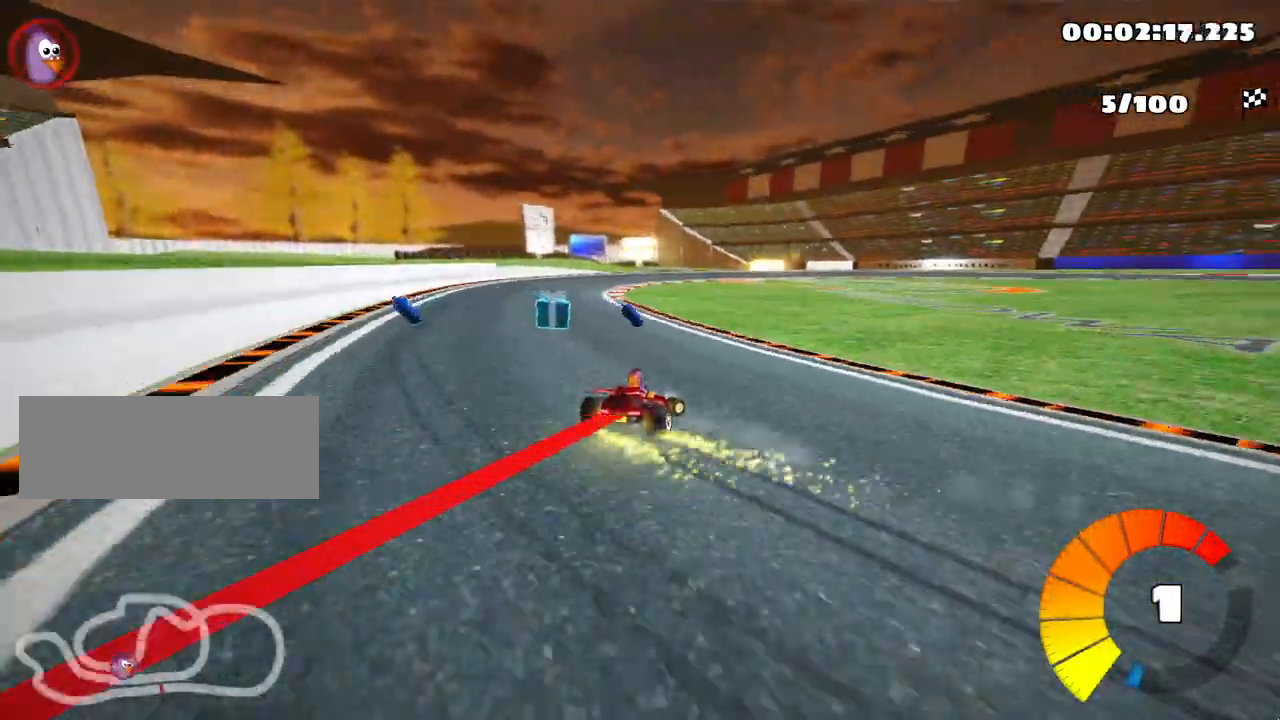
{"keys": ["left", "right", "skid", "up"], "events": [[433, "left", "down"]]}
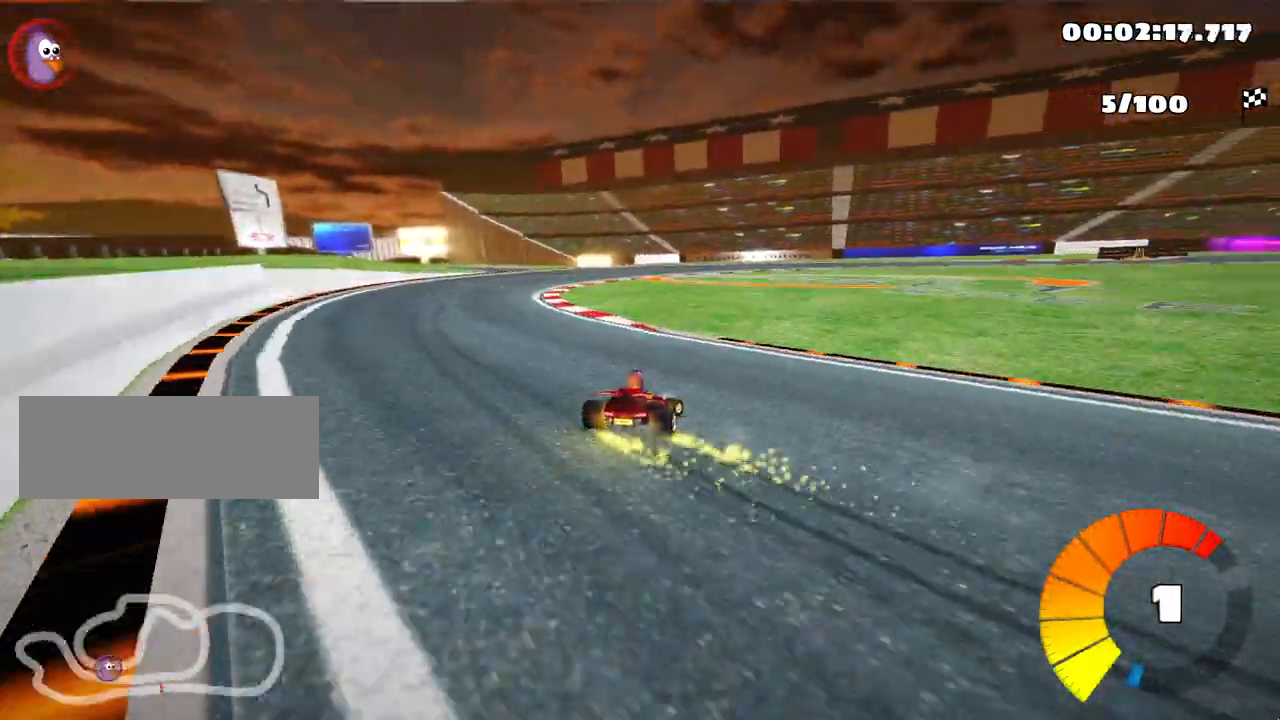
{"keys": ["right", "skid", "up"], "events": [[17, "right", "up"], [100, "right", "down"], [133, "left", "up"]]}
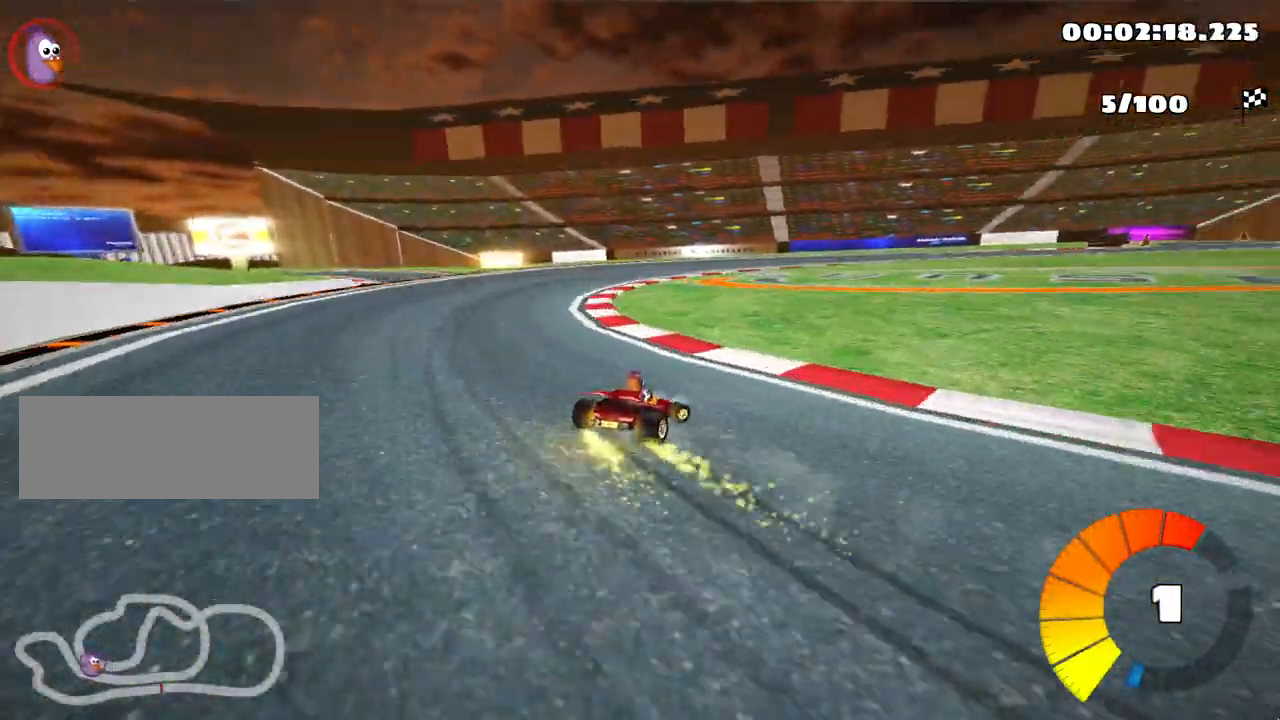
{"keys": ["right", "skid", "up"], "events": [[300, "left", "down"], [383, "left", "up"]]}
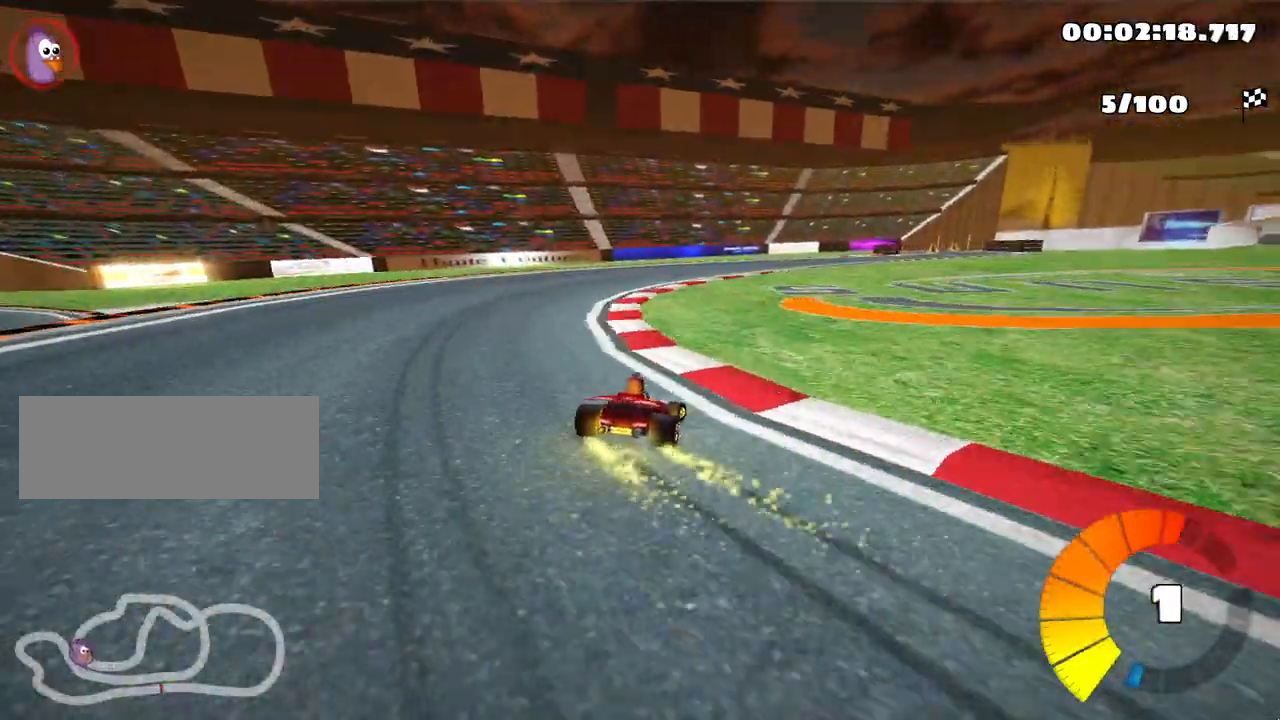
{"keys": ["right", "skid", "up"], "events": []}
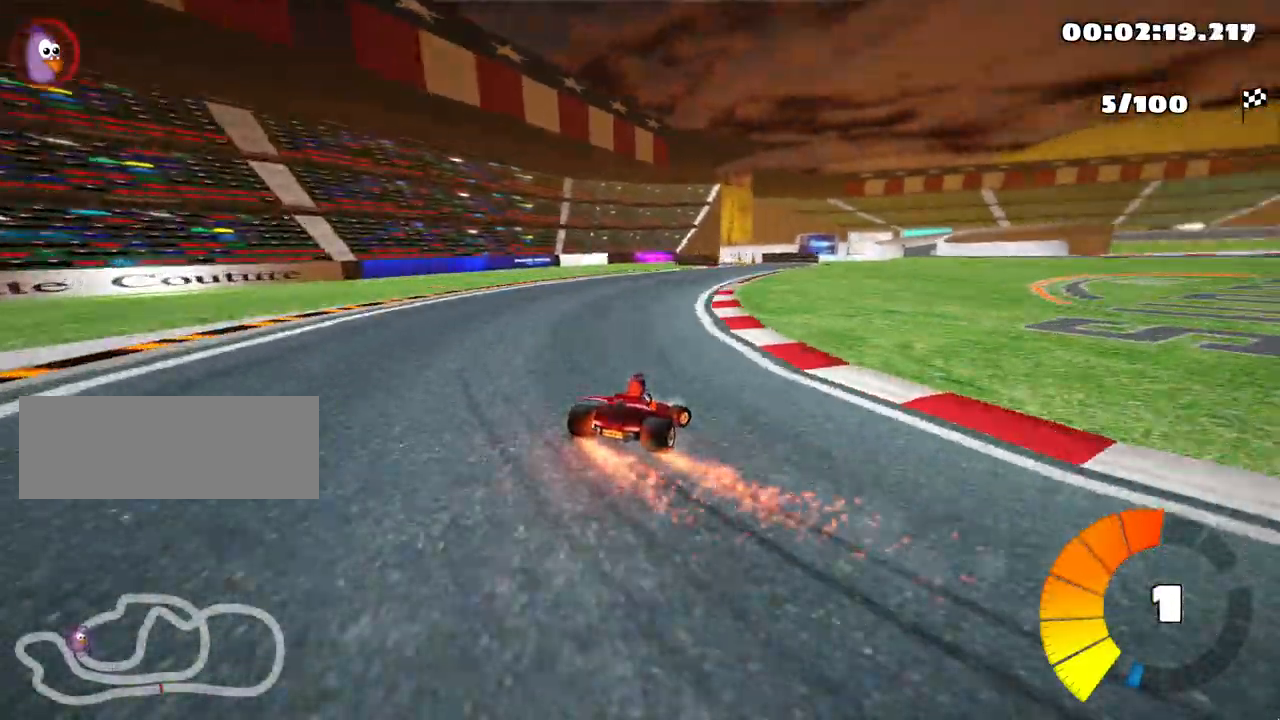
{"keys": ["up"], "events": [[117, "skid", "up"], [150, "right", "up"]]}
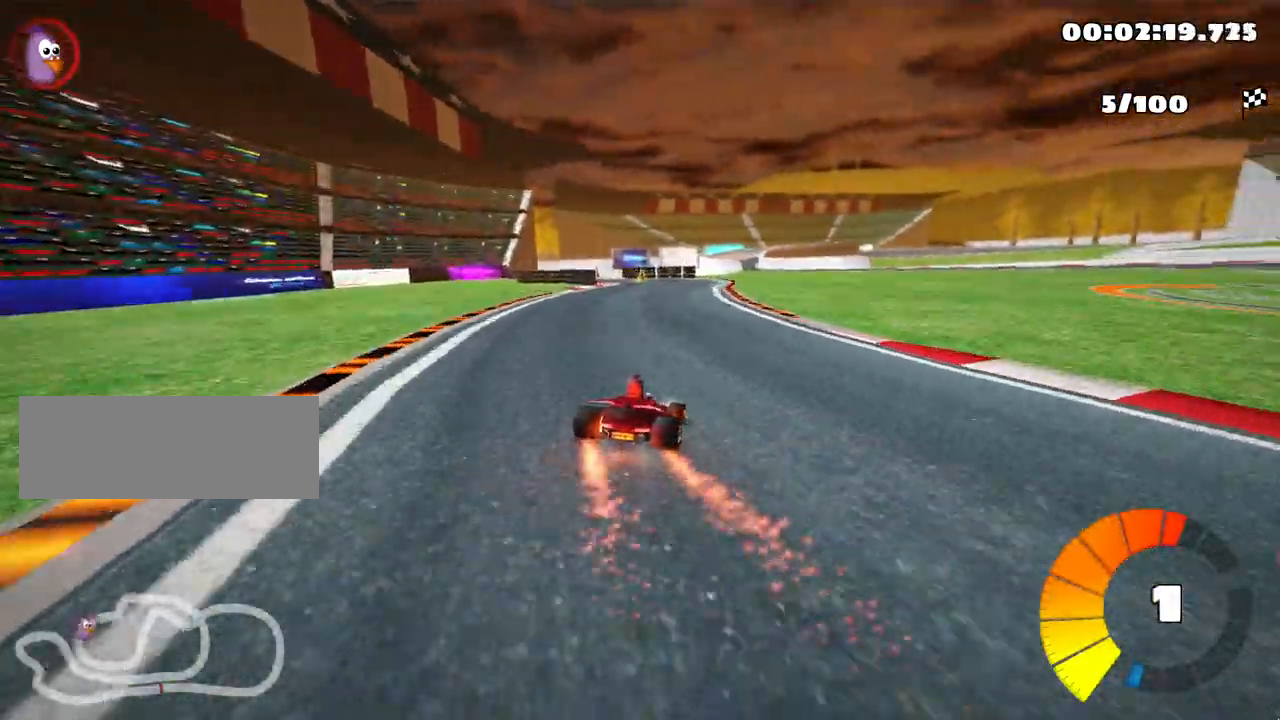
{"keys": ["up"], "events": [[100, "left", "down"], [383, "left", "up"]]}
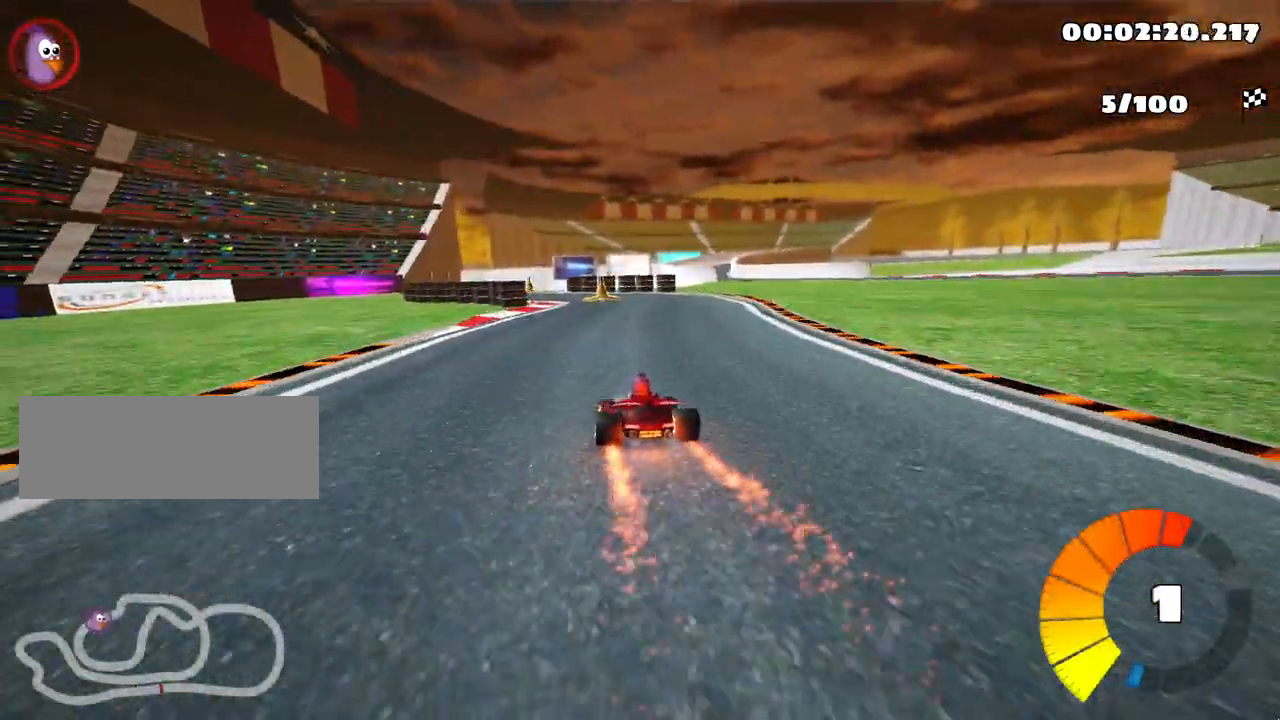
{"keys": ["left", "up"], "events": [[483, "left", "down"]]}
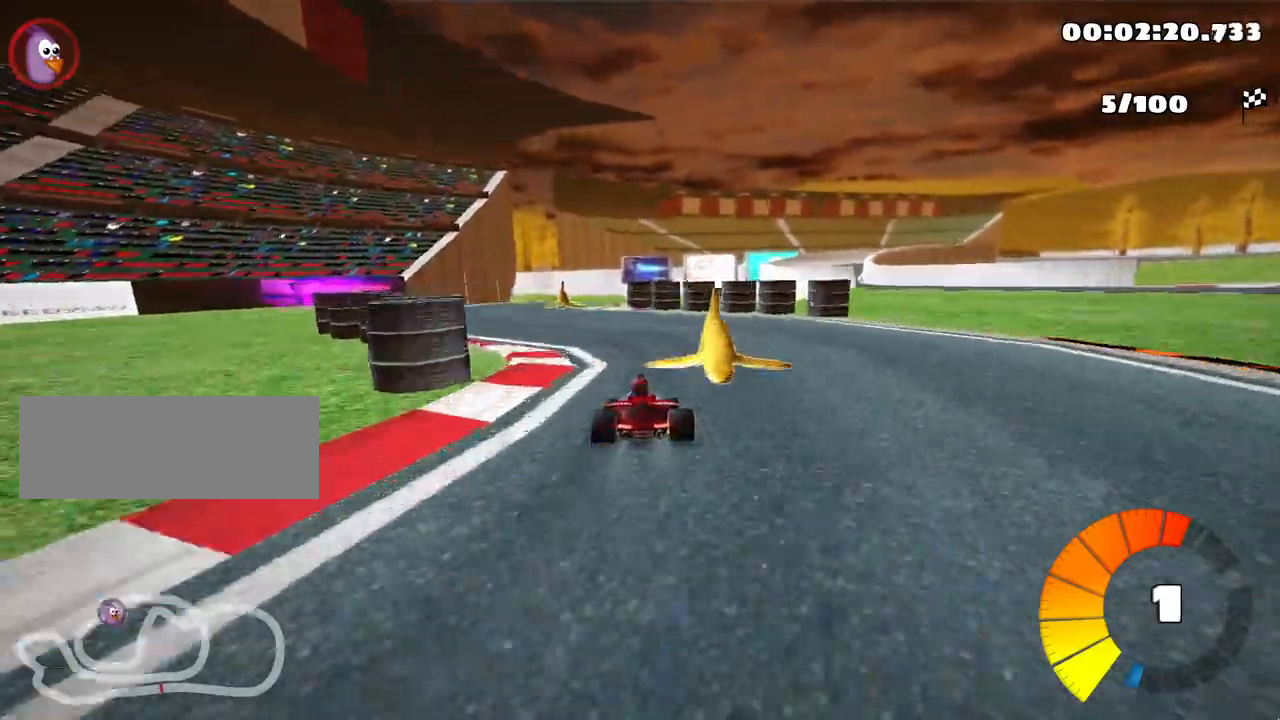
{"keys": ["skid", "up"], "events": [[183, "left", "up"], [233, "skid", "down"], [250, "right", "down"], [383, "right", "up"]]}
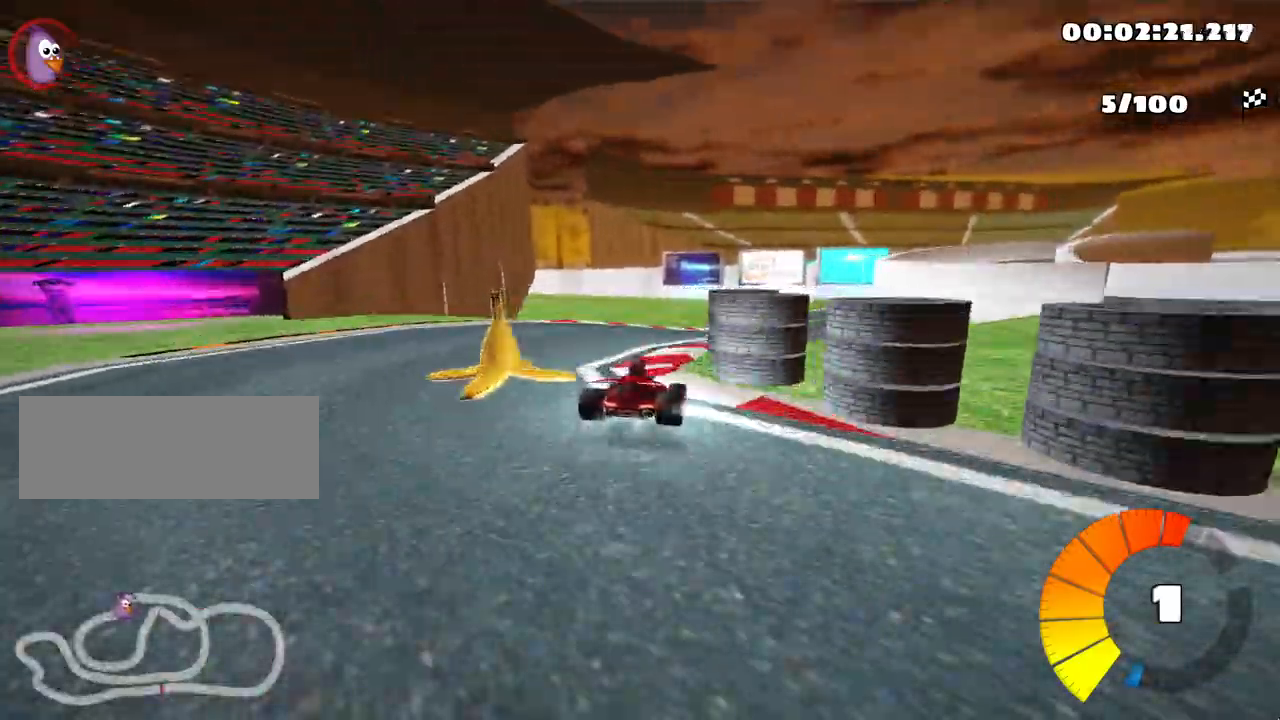
{"keys": ["left", "skid", "up"], "events": [[67, "right", "down"], [283, "left", "down"], [333, "right", "up"]]}
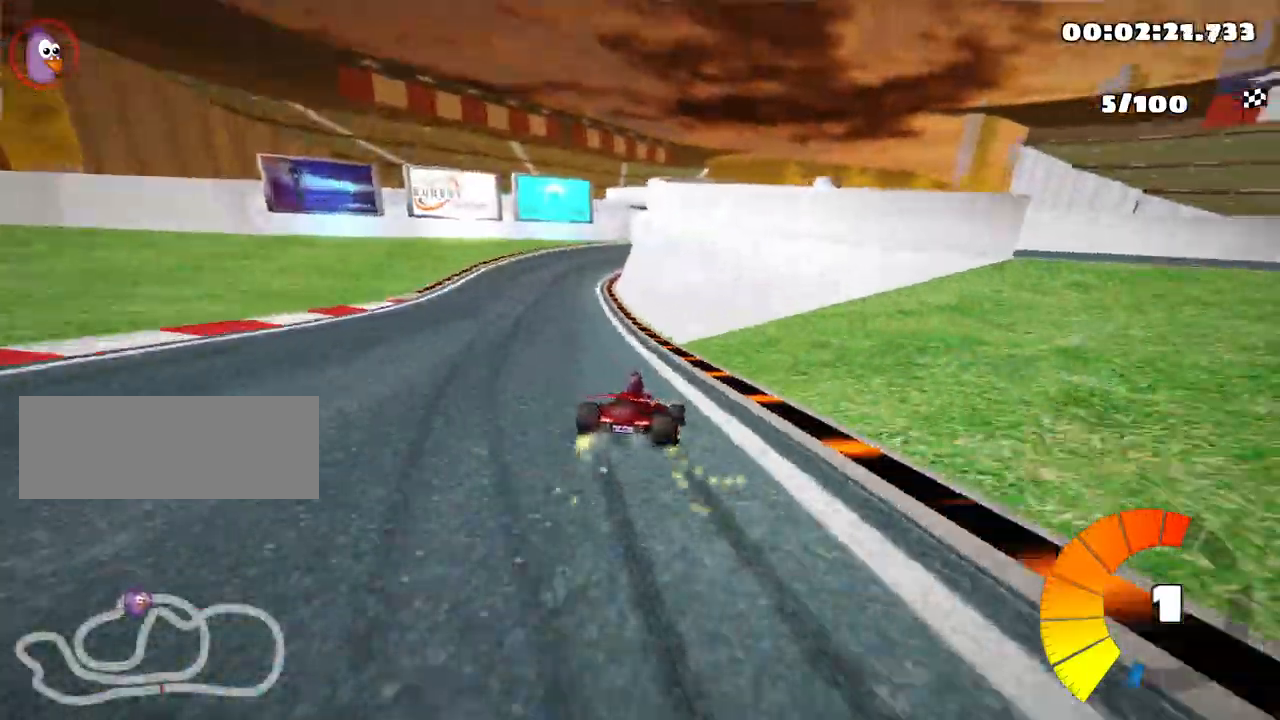
{"keys": ["left", "up"], "events": [[483, "skid", "up"]]}
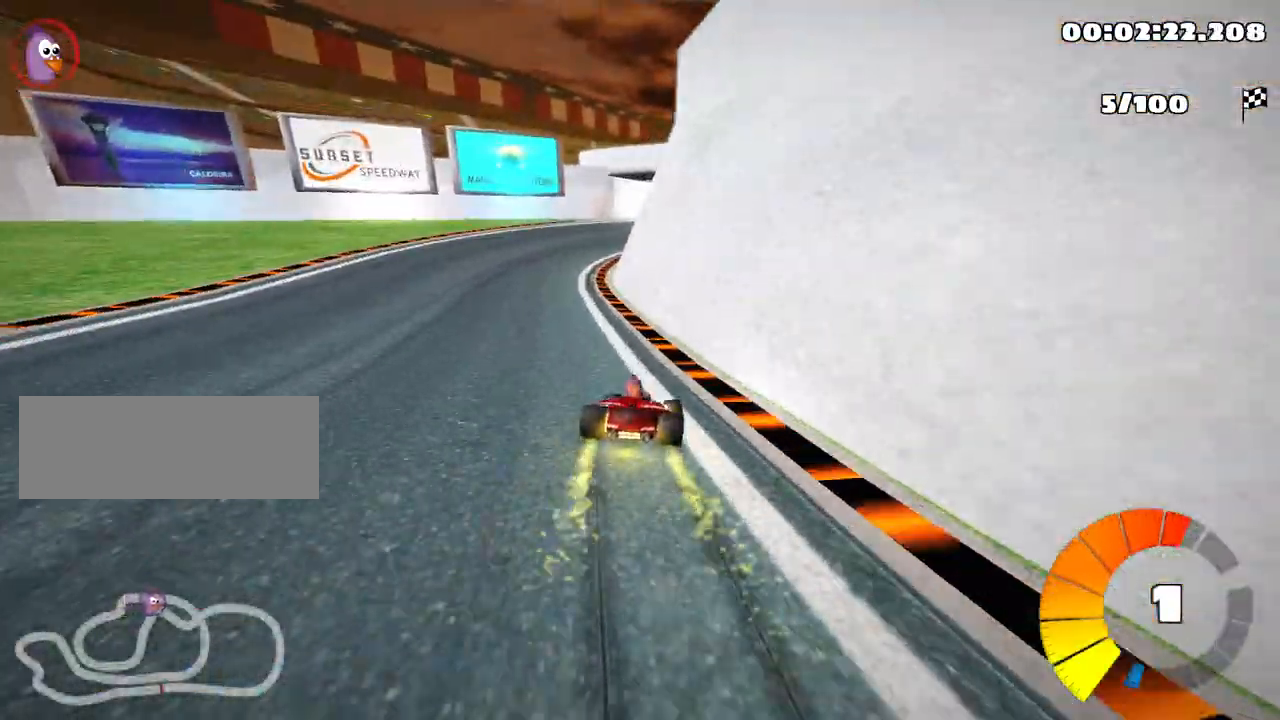
{"keys": ["right", "skid", "up"], "events": [[17, "nitro", "down"], [117, "nitro", "up"], [167, "left", "up"], [400, "right", "down"], [400, "skid", "down"]]}
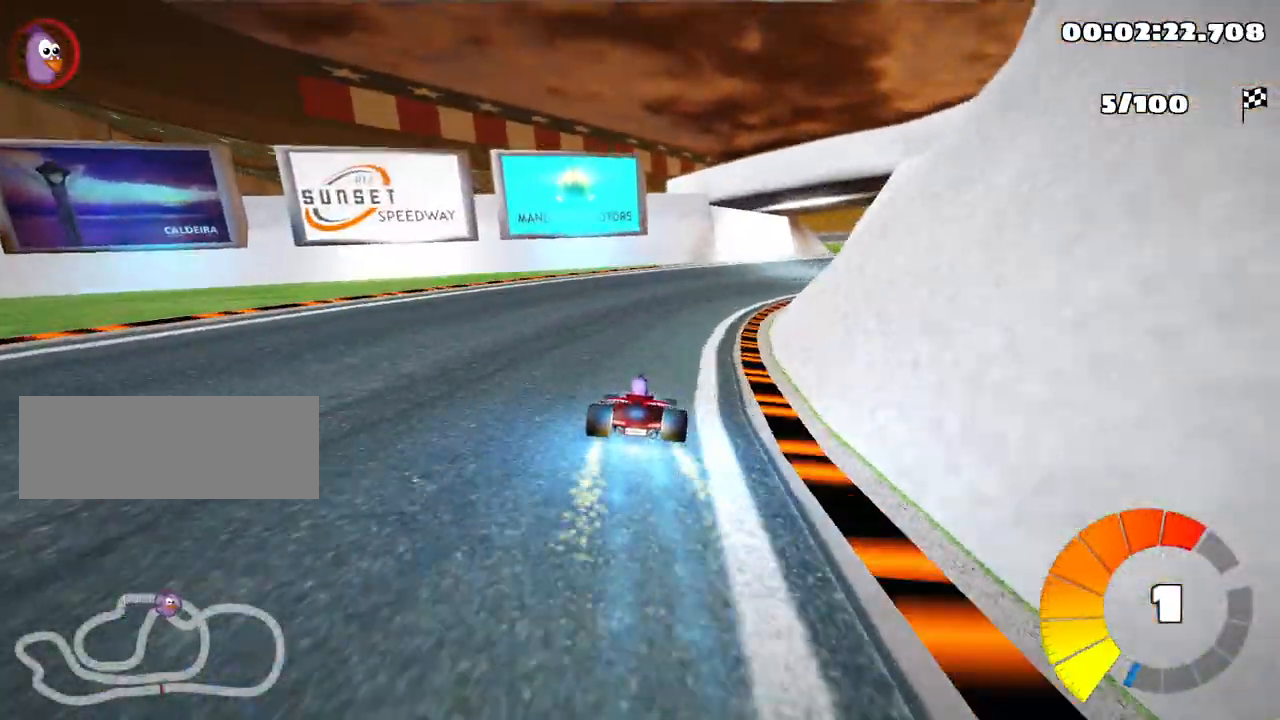
{"keys": ["left", "skid", "up"], "events": [[400, "left", "down"], [400, "right", "up"]]}
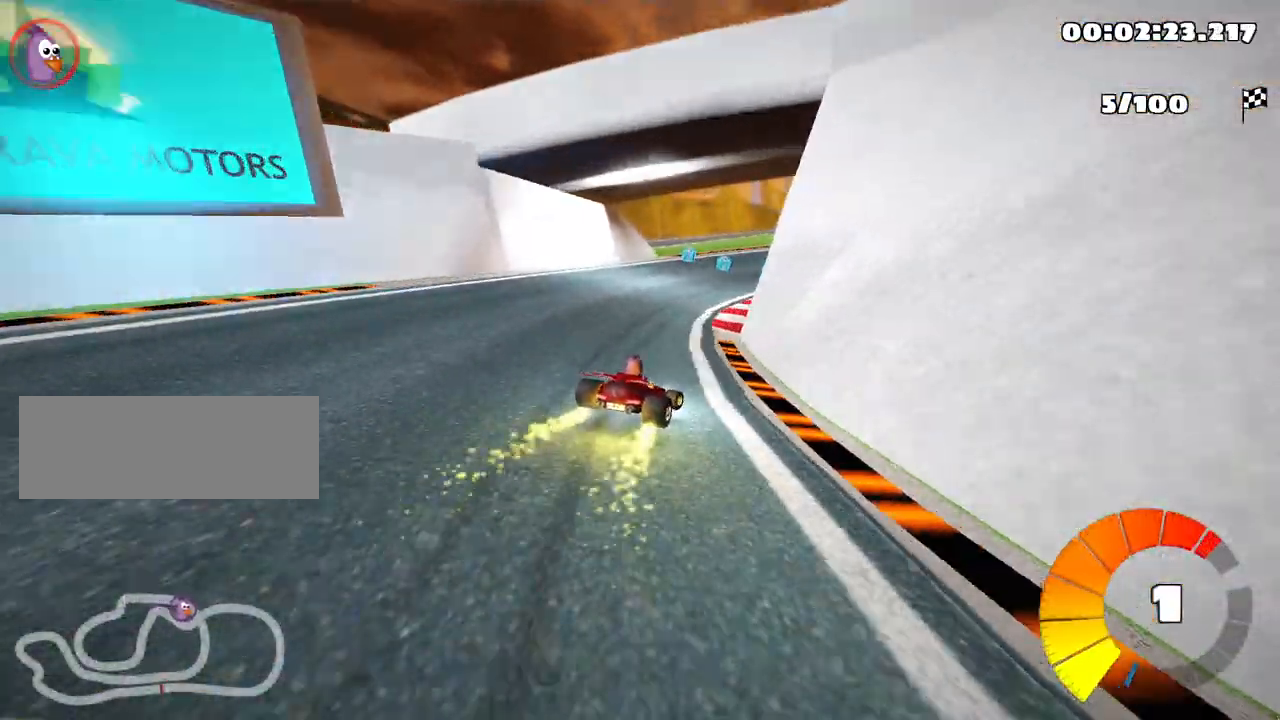
{"keys": ["skid", "up"], "events": [[300, "left", "up"], [333, "right", "down"], [483, "right", "up"]]}
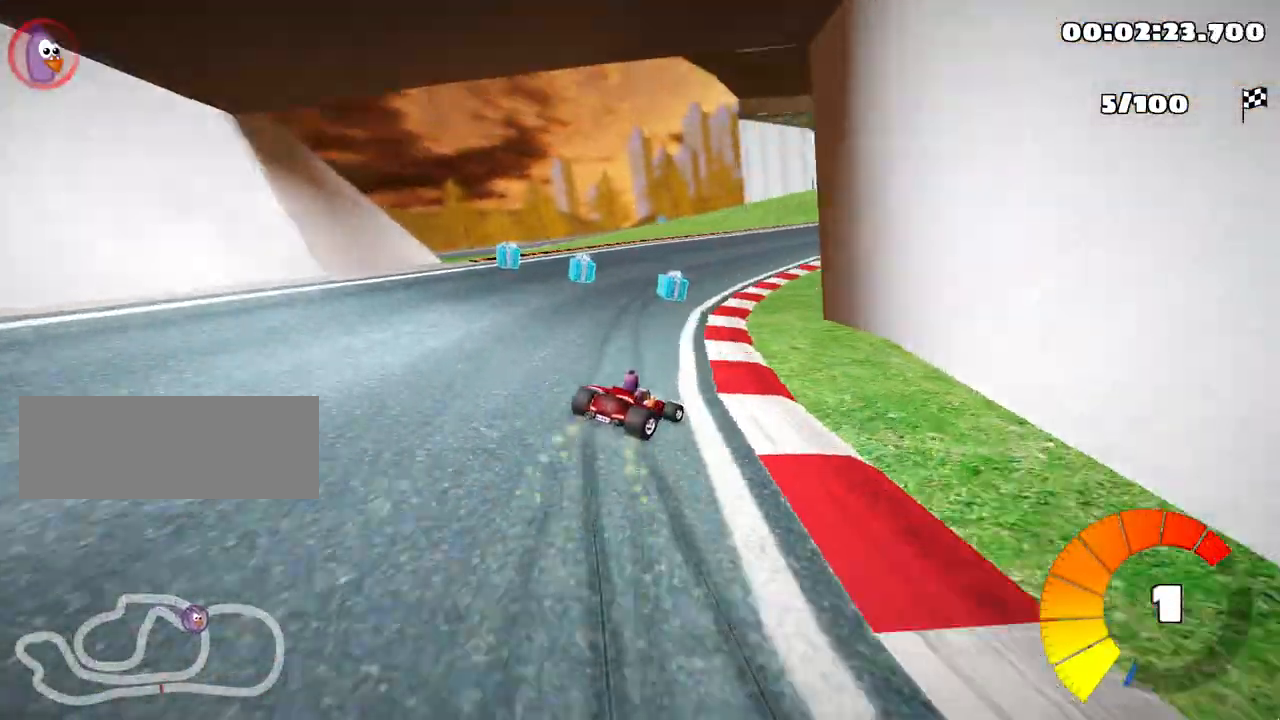
{"keys": ["skid", "up"], "events": [[67, "right", "down"], [350, "left", "down"], [400, "right", "up"], [483, "left", "up"]]}
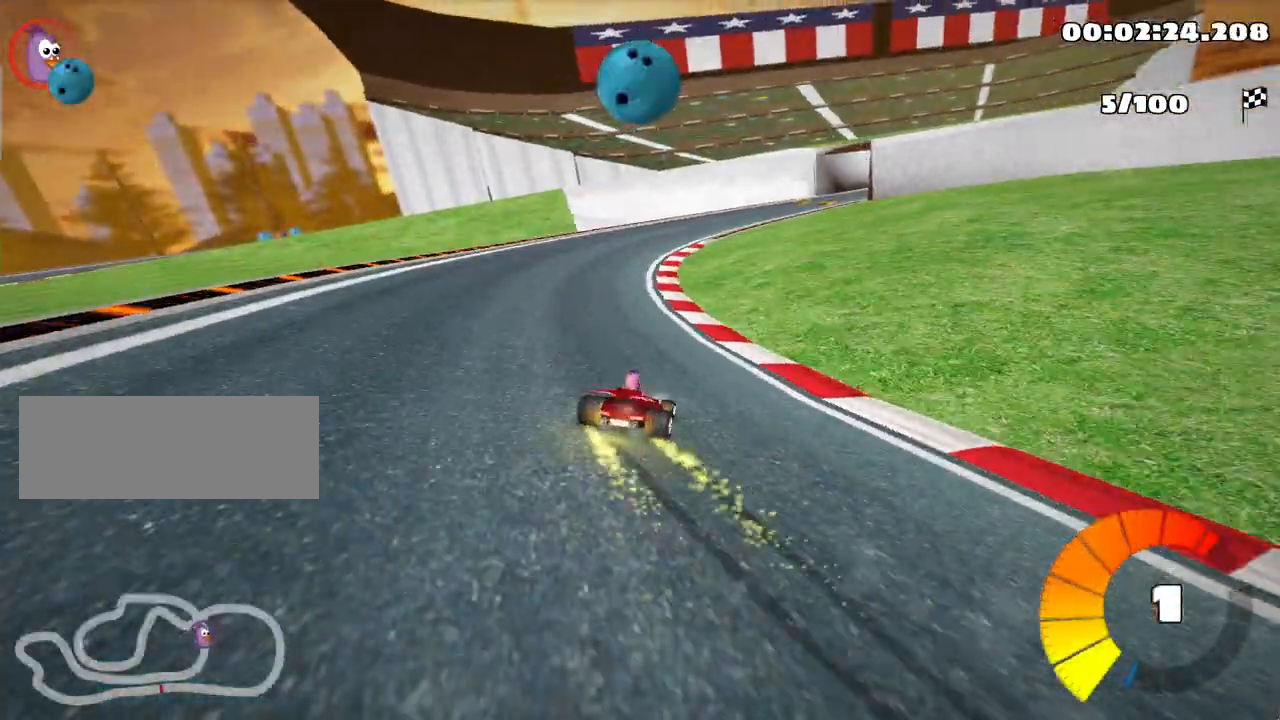
{"keys": ["right", "skid", "up"], "events": [[17, "right", "down"]]}
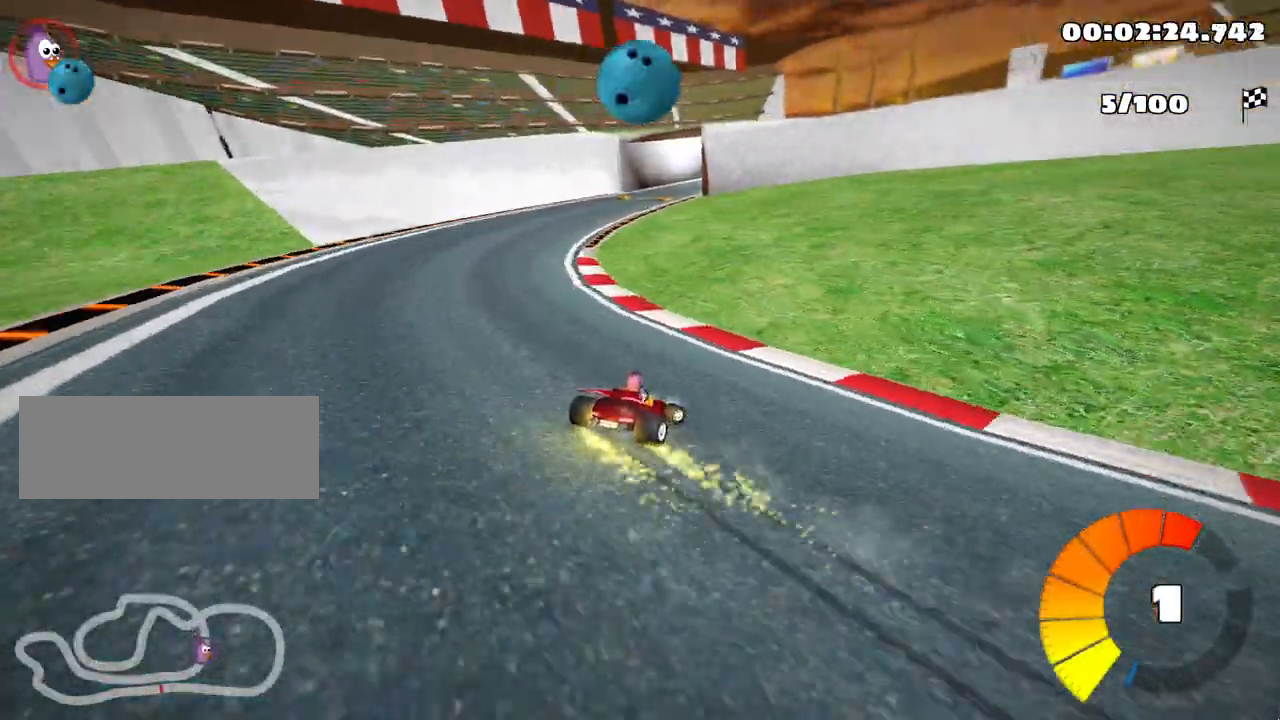
{"keys": ["skid", "up"], "events": [[200, "right", "up"]]}
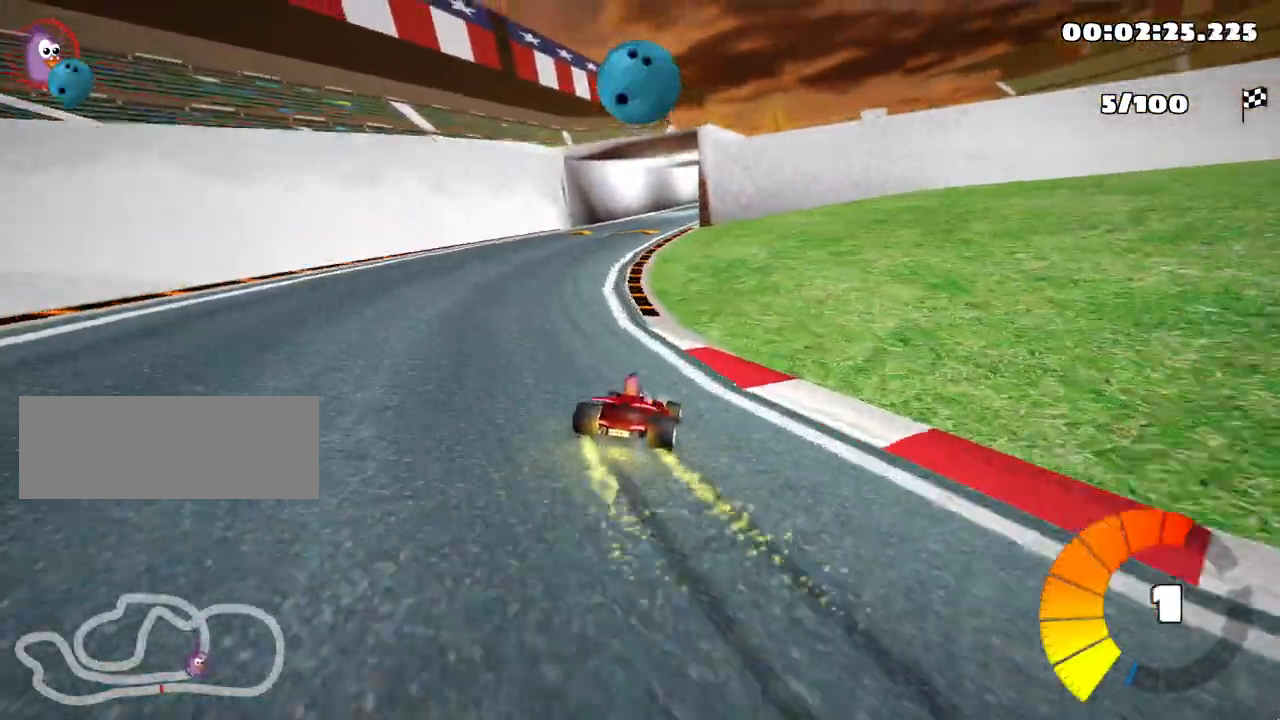
{"keys": ["fire", "left", "skid", "up"], "events": [[50, "right", "down"], [367, "fire", "down"], [450, "left", "down"], [450, "right", "up"]]}
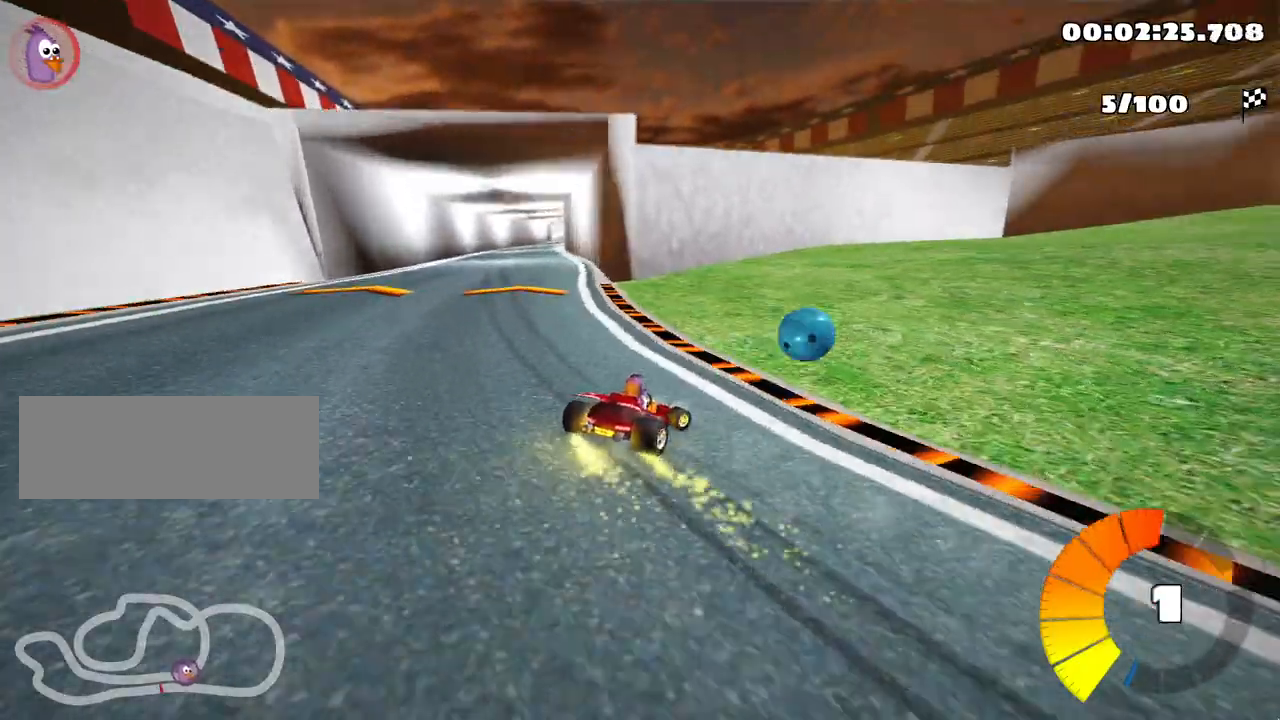
{"keys": ["left", "skid", "up"], "events": [[17, "fire", "up"], [150, "left", "up"], [200, "left", "down"]]}
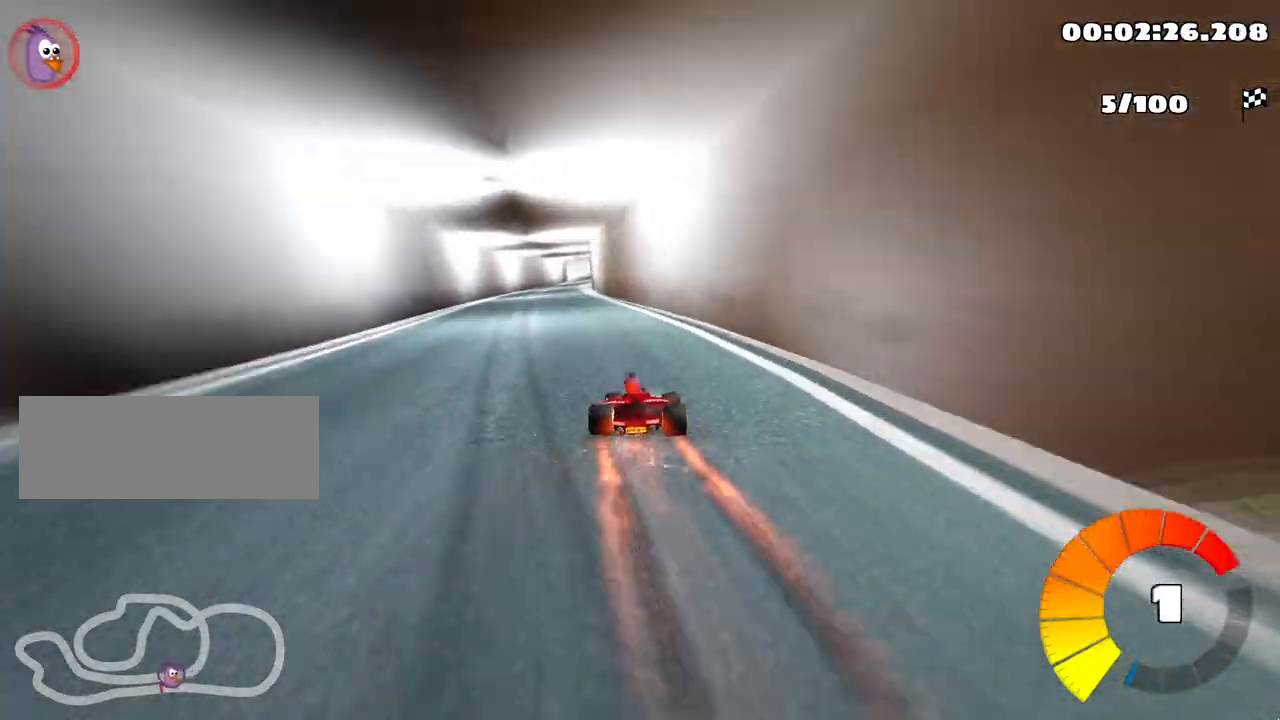
{"keys": ["left", "up"], "events": [[400, "skid", "up"]]}
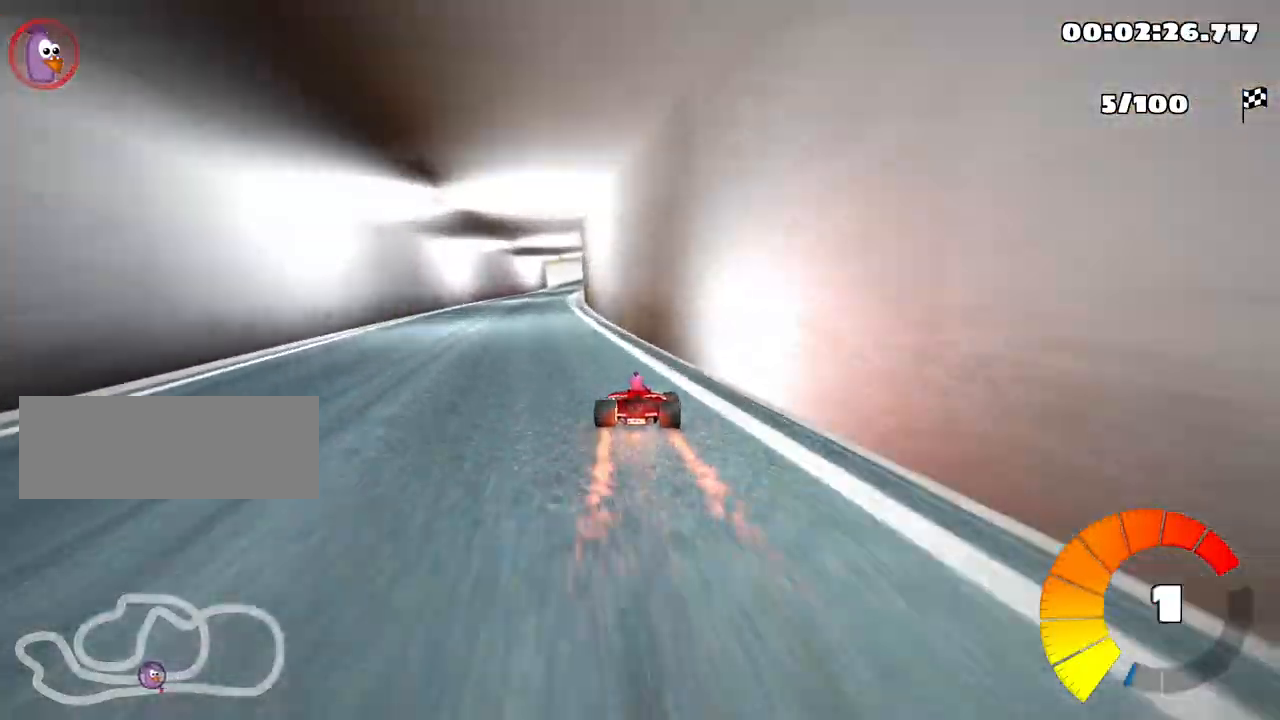
{"keys": ["up"], "events": [[167, "left", "up"]]}
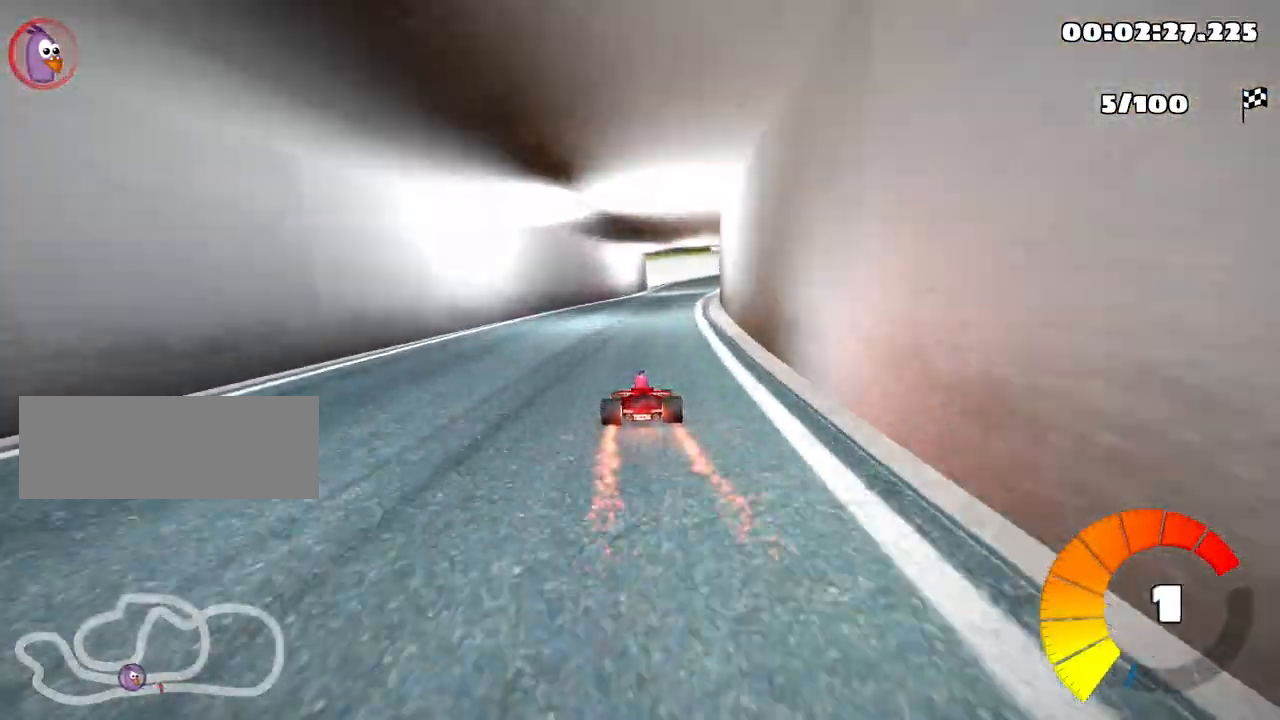
{"keys": ["skid", "up"], "events": [[250, "skid", "down"], [267, "right", "down"], [483, "right", "up"]]}
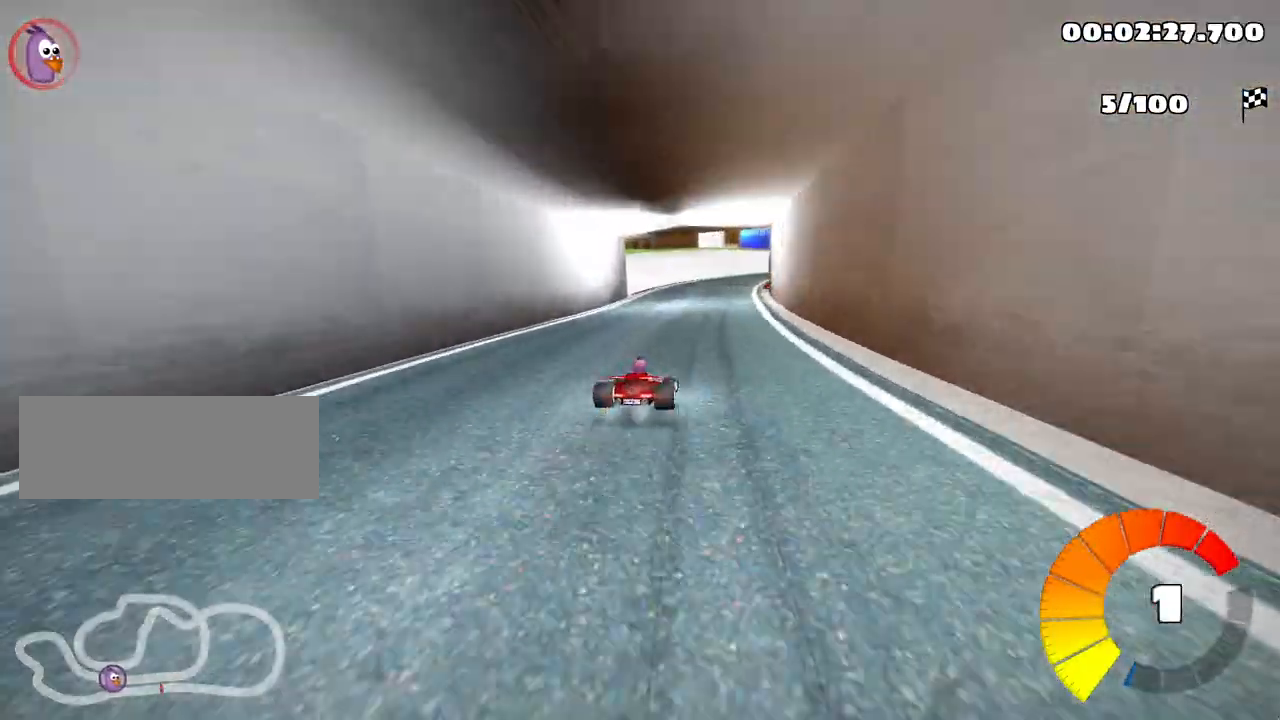
{"keys": ["skid", "up"], "events": [[17, "up", "up"], [367, "up", "down"]]}
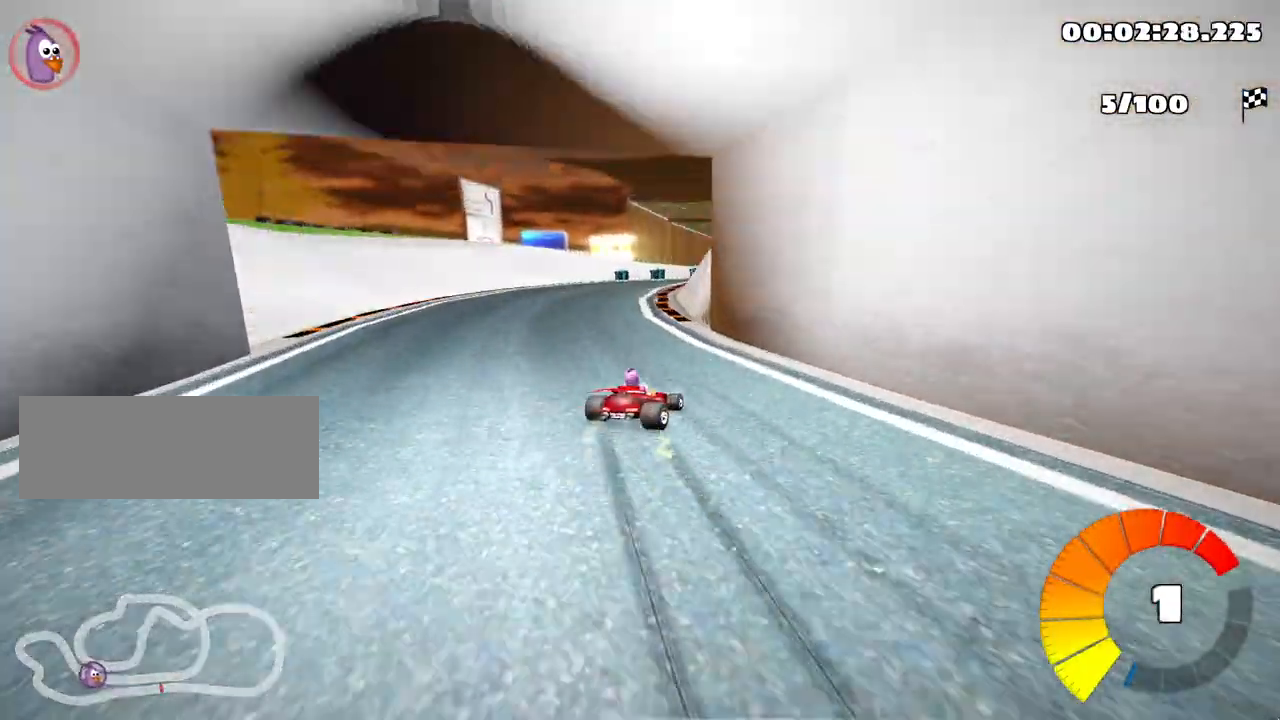
{"keys": [], "events": [[133, "skid", "up"], [367, "up", "up"]]}
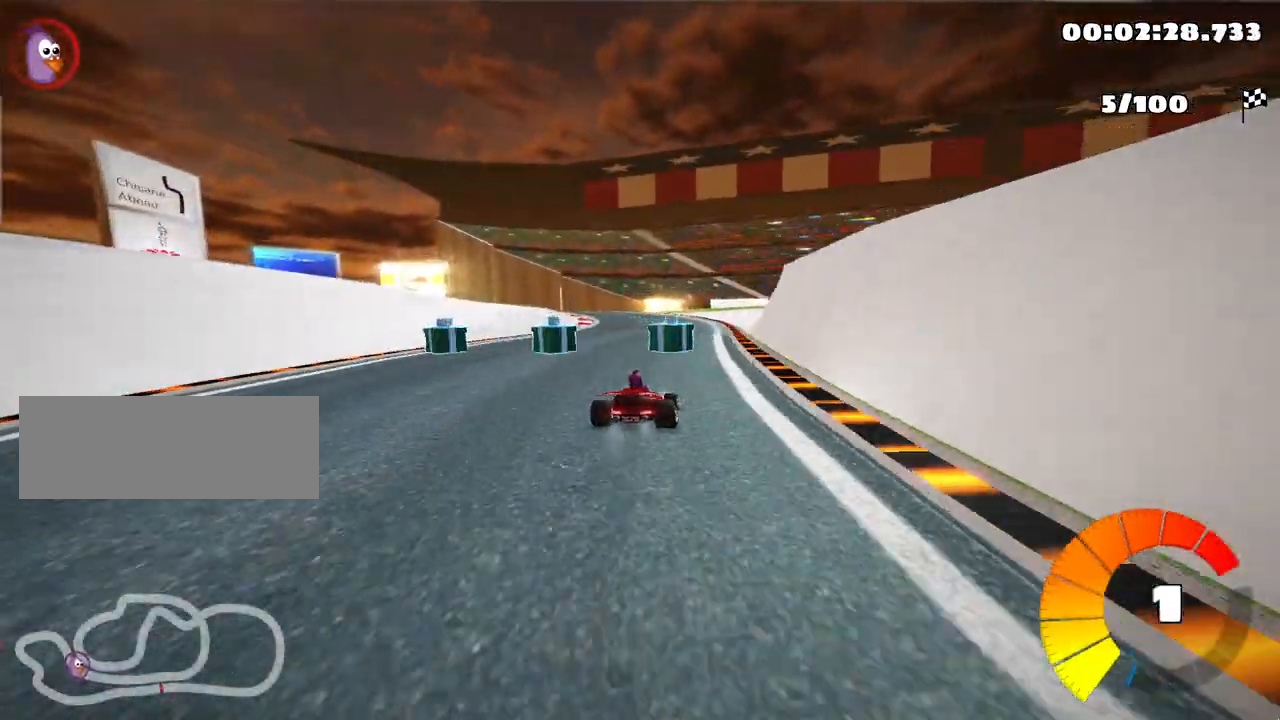
{"keys": ["left", "skid"], "events": [[367, "skid", "down"], [383, "left", "down"]]}
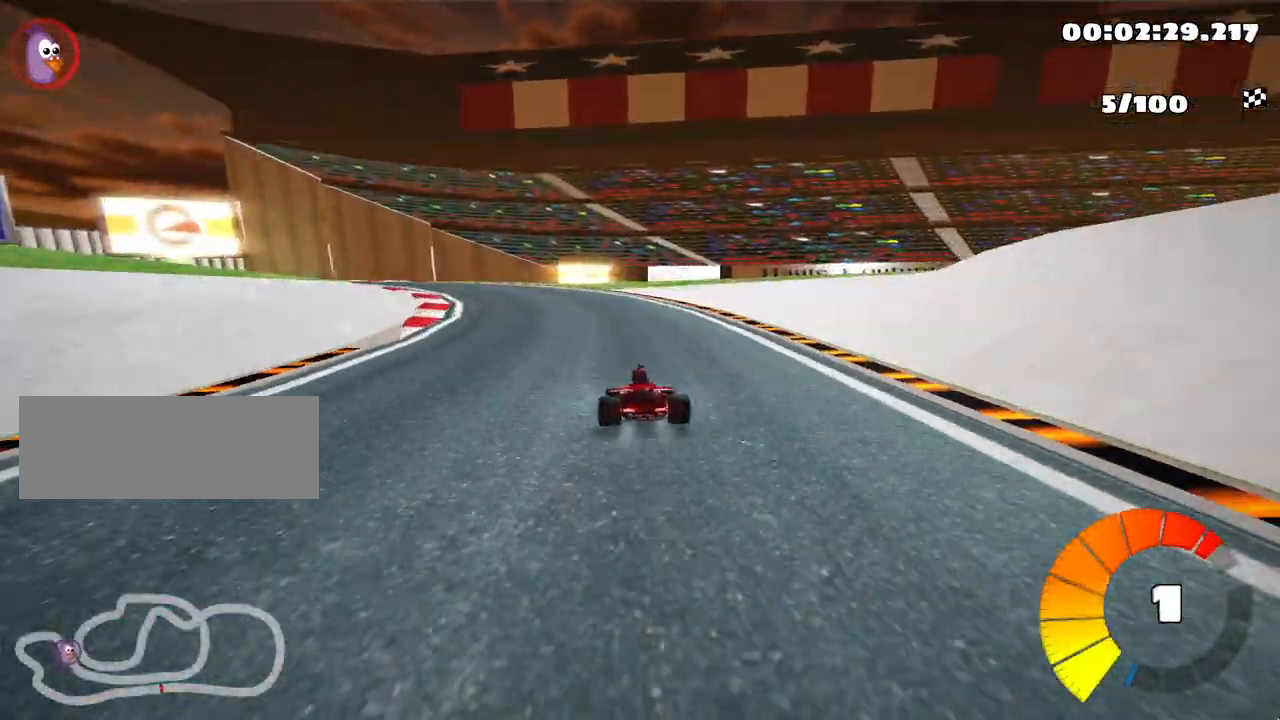
{"keys": ["left", "skid", "up"], "events": [[400, "up", "down"]]}
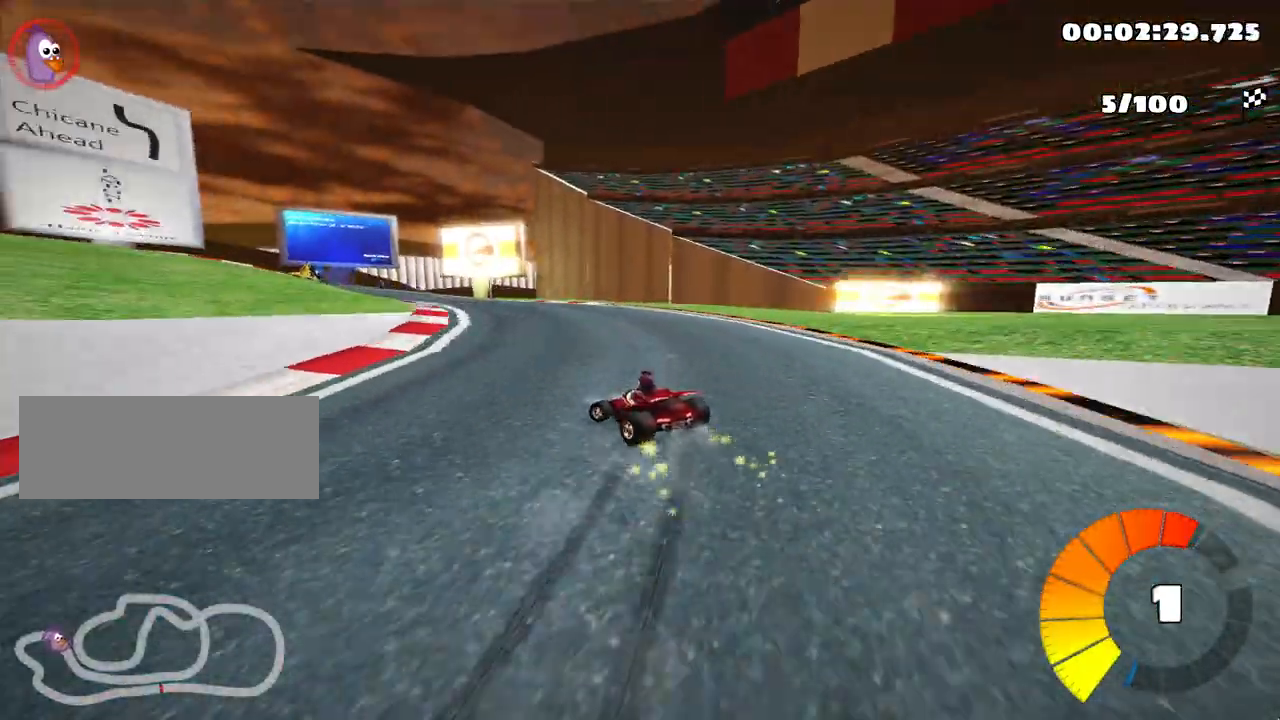
{"keys": ["left", "skid", "up"], "events": [[117, "left", "up"], [333, "left", "down"]]}
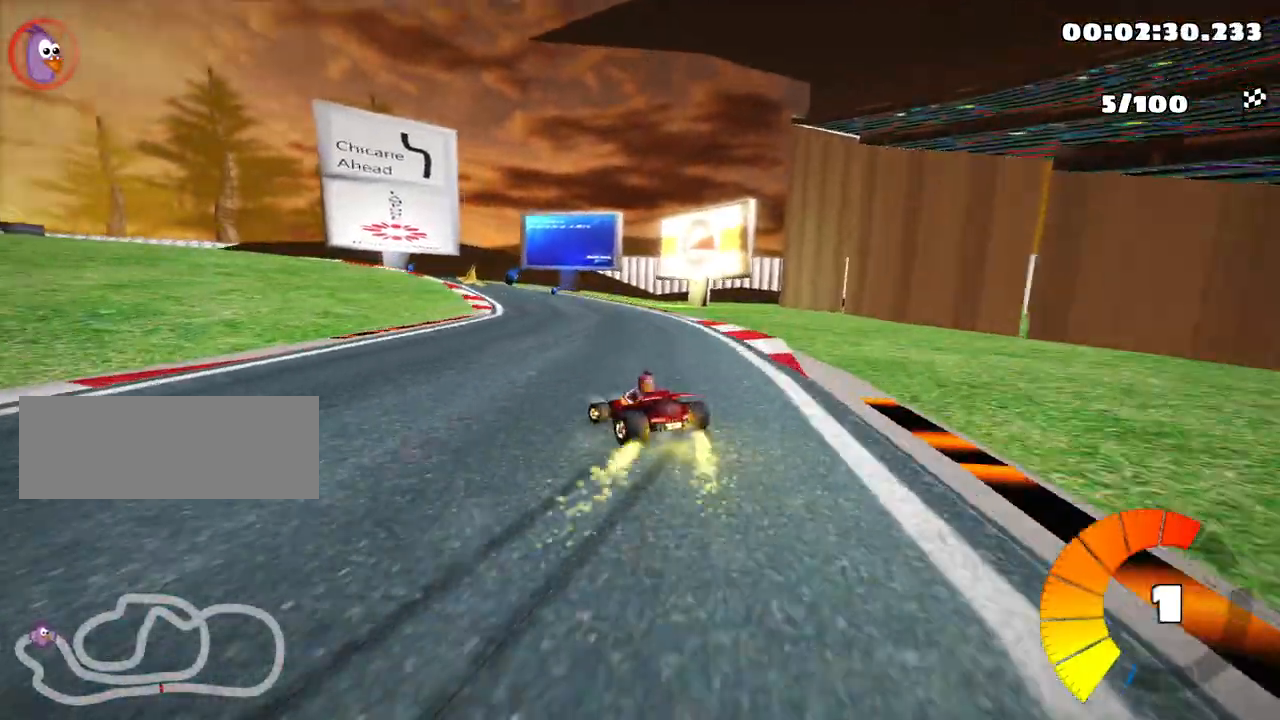
{"keys": ["left", "skid"], "events": [[433, "up", "up"]]}